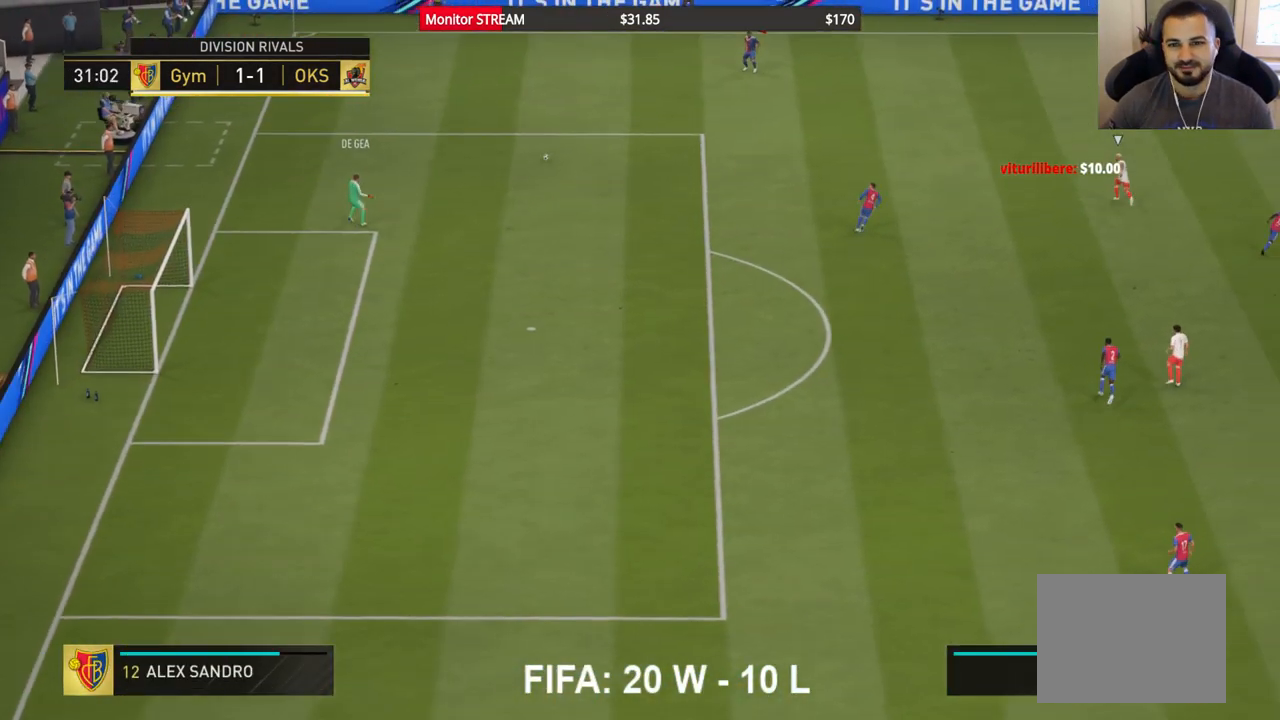
Gameplay with a controller (Xbox layout); each line is a JSON object with the inputs held at the frame after it. "events" lists button and stick changes between this image and that frame as [ms after this image, input, new state], when the widget could be followed in between. Not read: L3 R3.
{"buttons": [], "left_stick": "right", "right_stick": "center", "events": [[500, "left_stick", "right"]]}
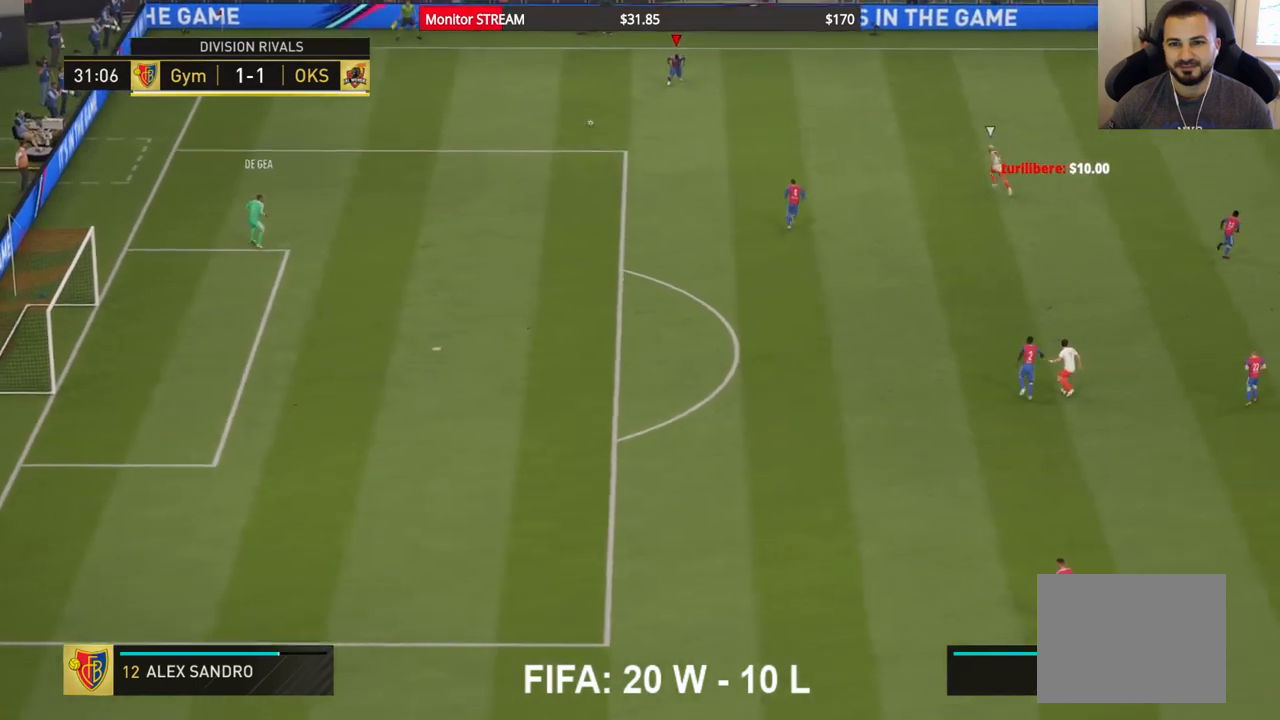
{"buttons": [], "left_stick": "up-right", "right_stick": "center", "events": [[100, "left_stick", "up-right"]]}
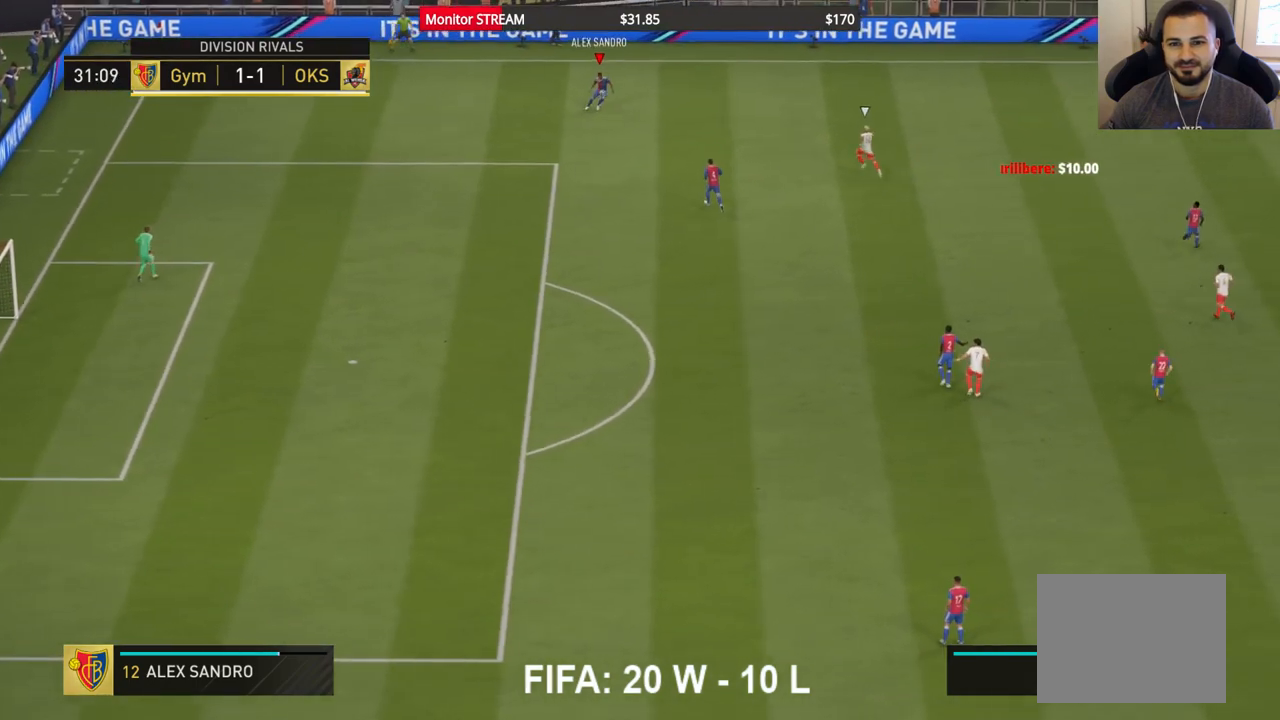
{"buttons": ["A"], "left_stick": "down-right", "right_stick": "center", "events": [[83, "left_stick", "right"], [400, "left_stick", "down-right"], [433, "A", "down"]]}
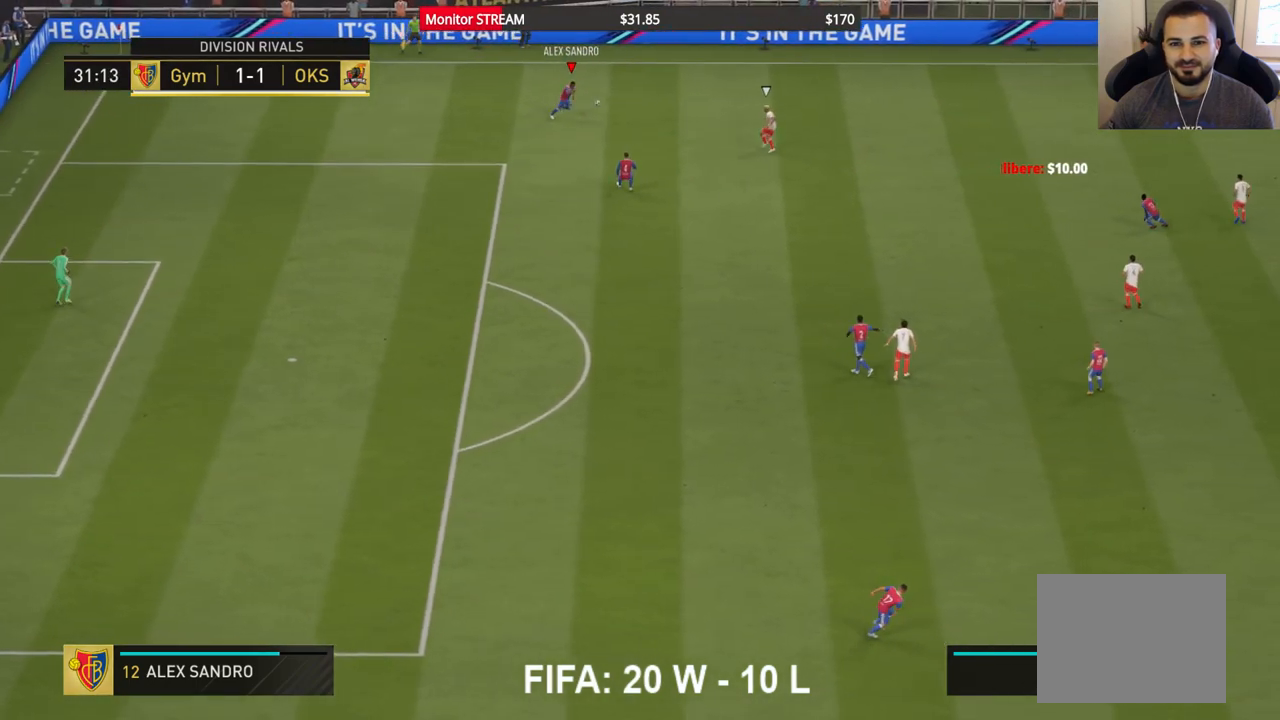
{"buttons": [], "left_stick": "down", "right_stick": "center", "events": [[67, "A", "up"], [67, "left_stick", "down"]]}
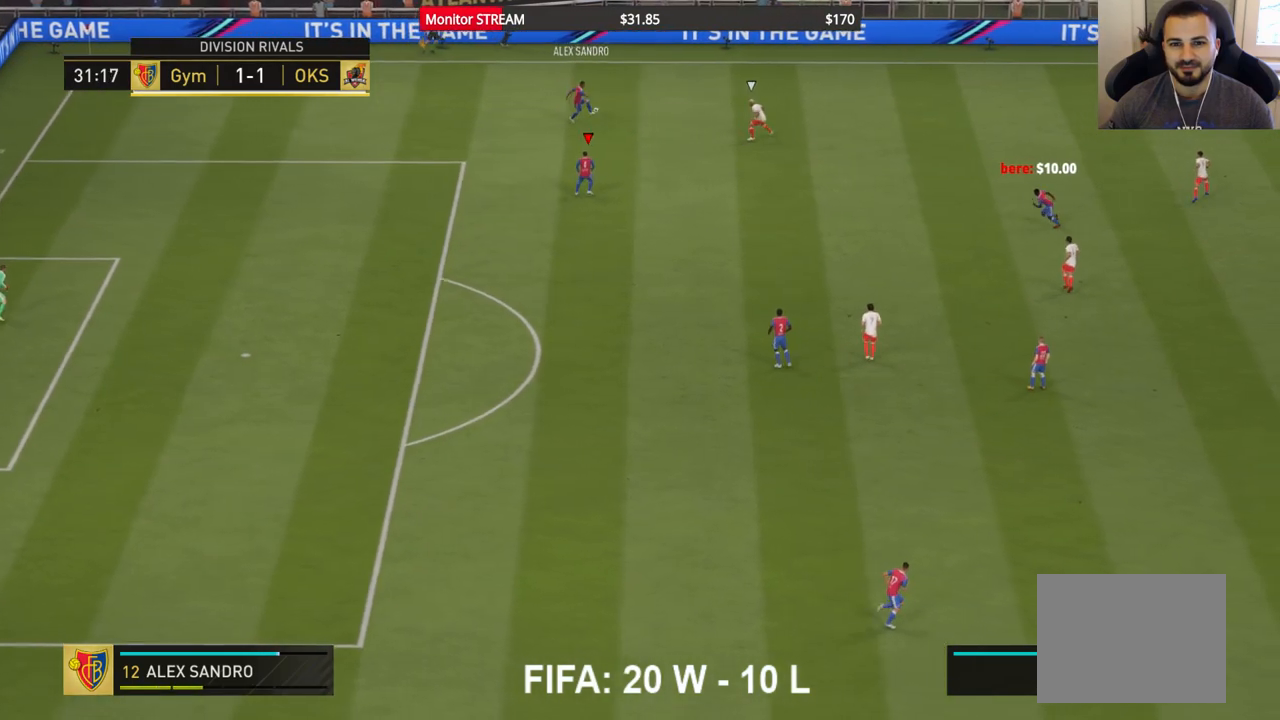
{"buttons": [], "left_stick": "down-right", "right_stick": "center", "events": [[33, "left_stick", "center"], [283, "left_stick", "down-right"]]}
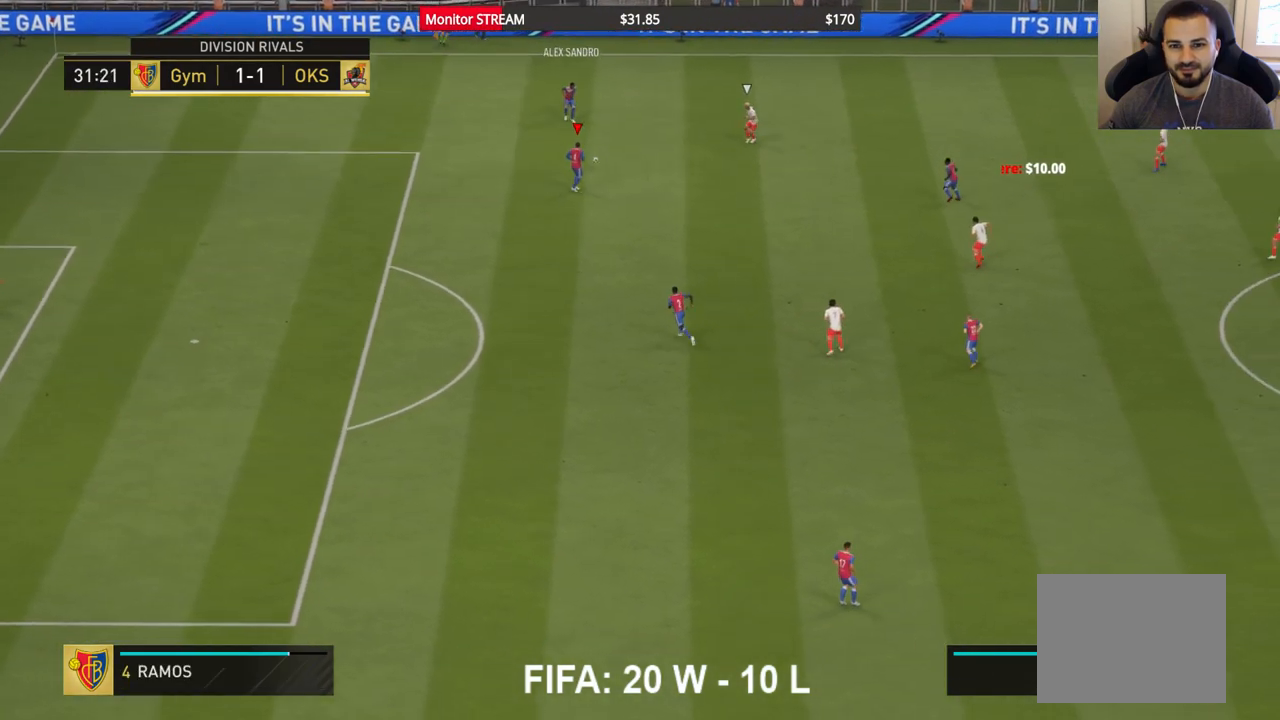
{"buttons": [], "left_stick": "down-right", "right_stick": "center", "events": []}
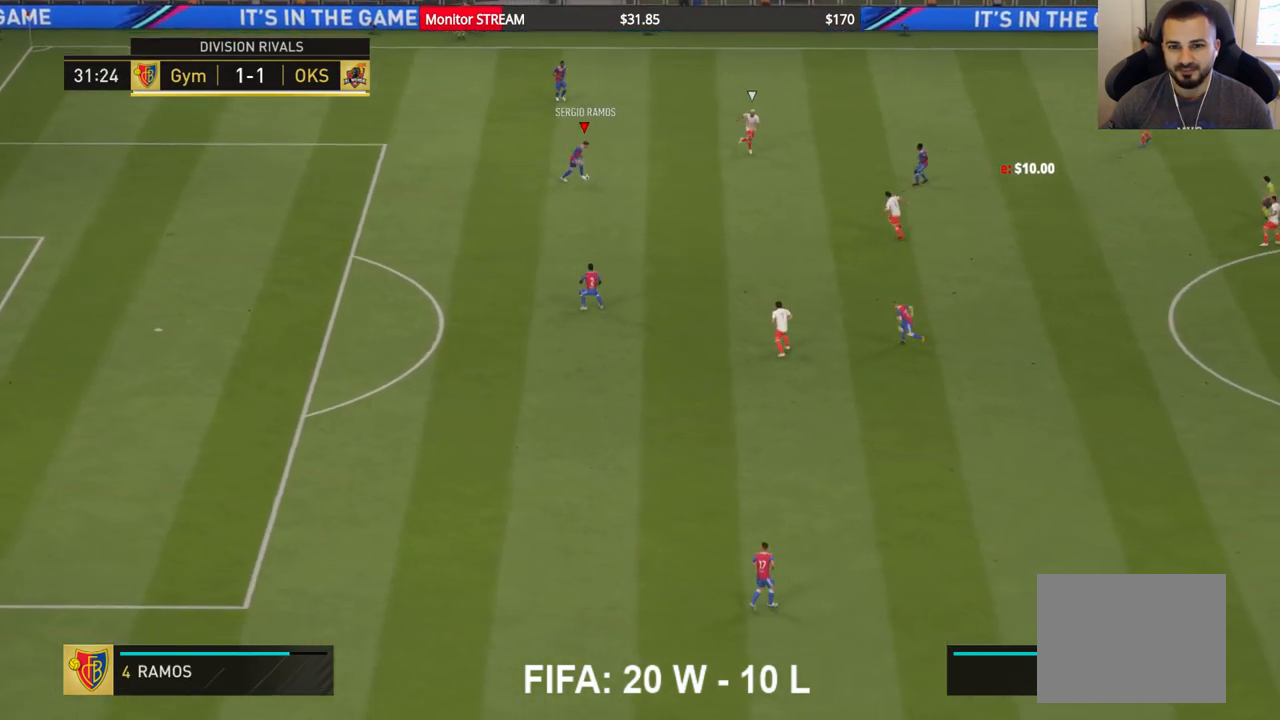
{"buttons": [], "left_stick": "down", "right_stick": "center", "events": [[150, "left_stick", "down"]]}
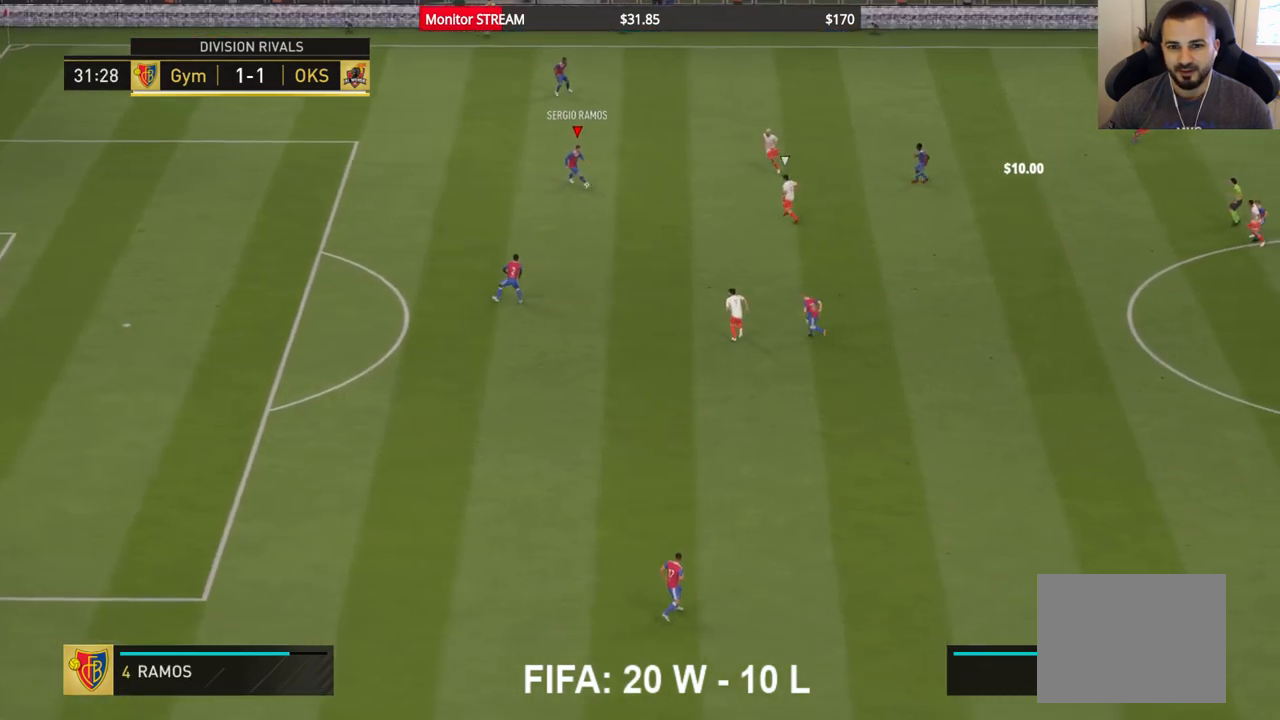
{"buttons": [], "left_stick": "down-right", "right_stick": "center", "events": [[133, "A", "down"], [200, "left_stick", "down-right"], [367, "A", "up"]]}
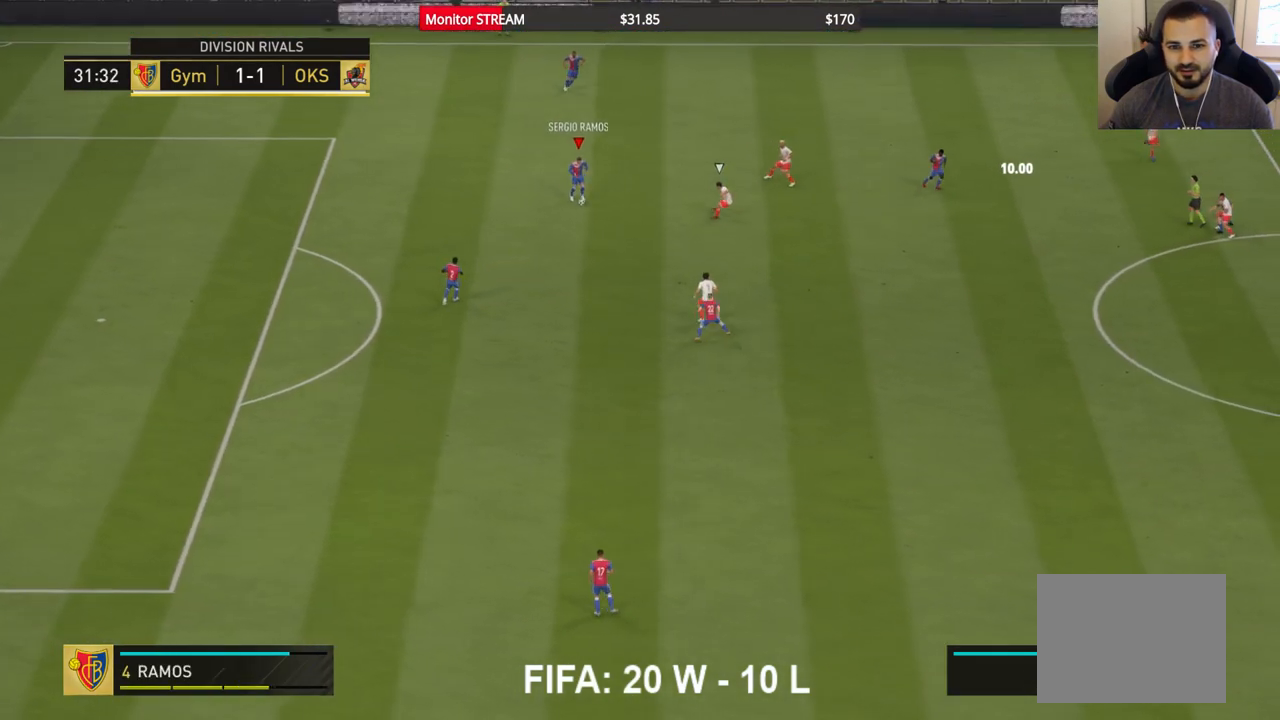
{"buttons": [], "left_stick": "center", "right_stick": "center", "events": [[467, "left_stick", "center"]]}
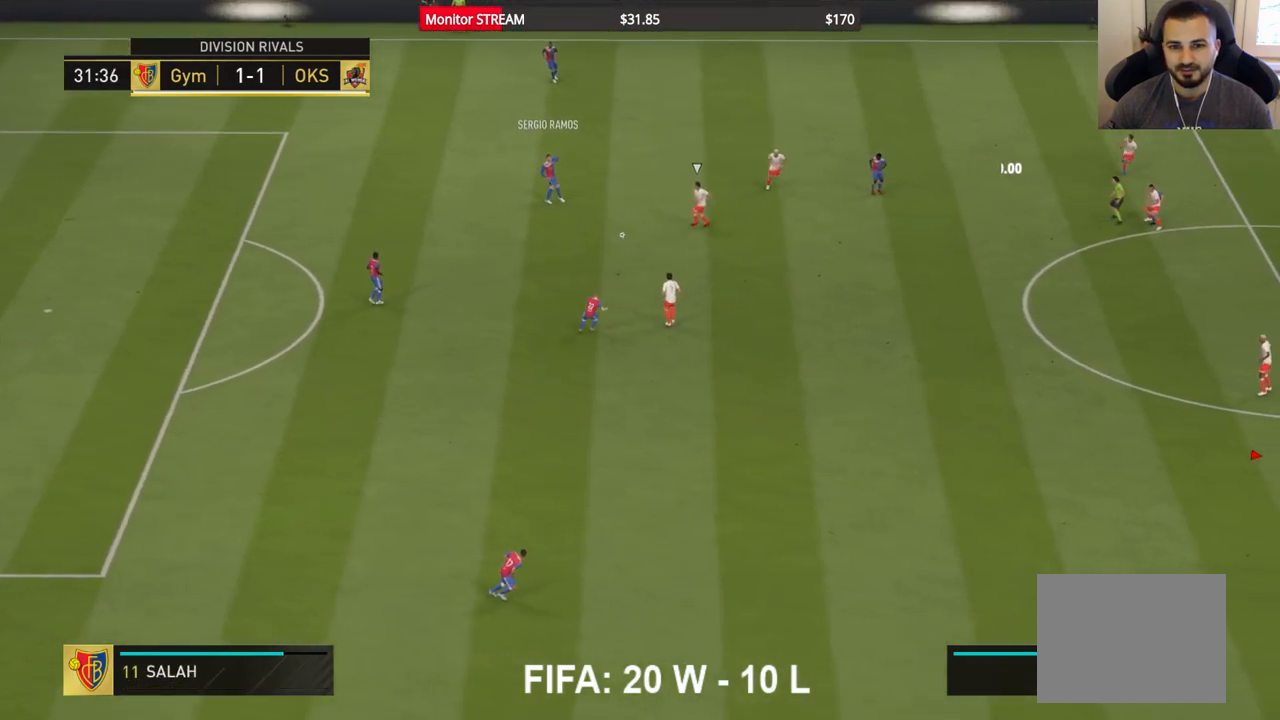
{"buttons": ["R2"], "left_stick": "left", "right_stick": "center", "events": [[300, "left_stick", "left"], [350, "R2", "down"]]}
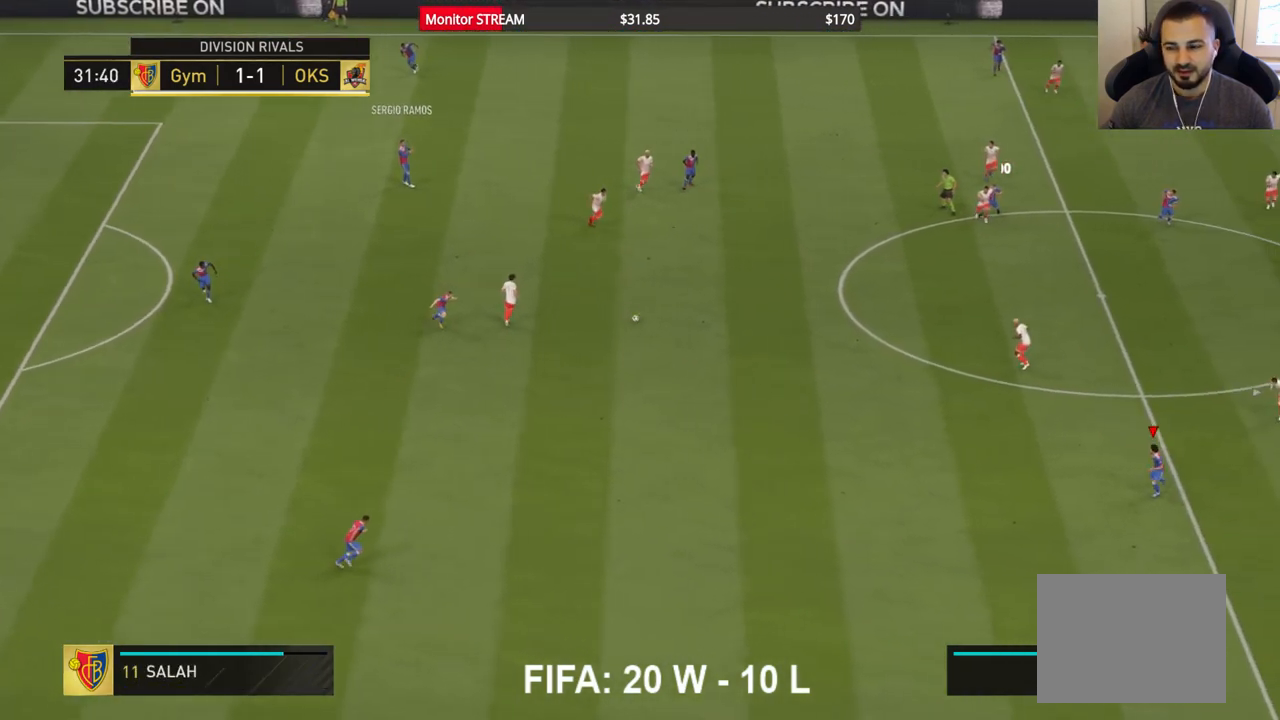
{"buttons": [], "left_stick": "left", "right_stick": "center", "events": [[300, "R2", "up"]]}
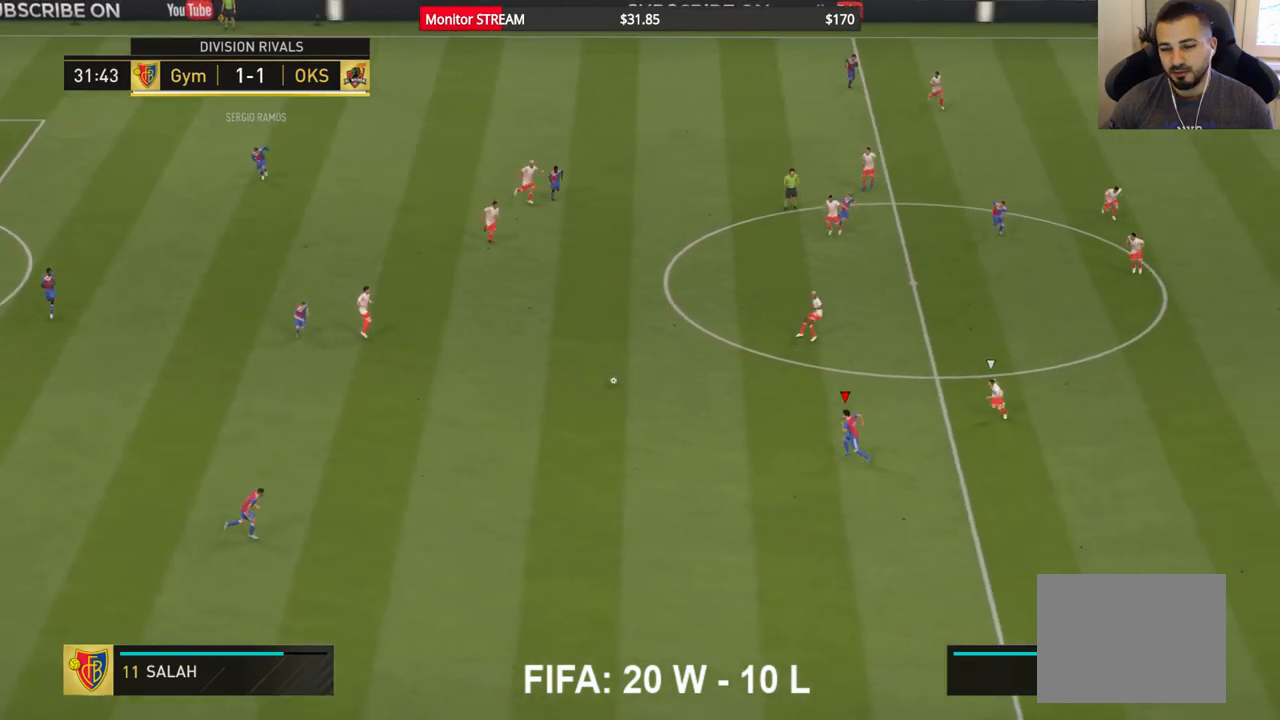
{"buttons": [], "left_stick": "down-left", "right_stick": "center", "events": [[367, "left_stick", "down-left"]]}
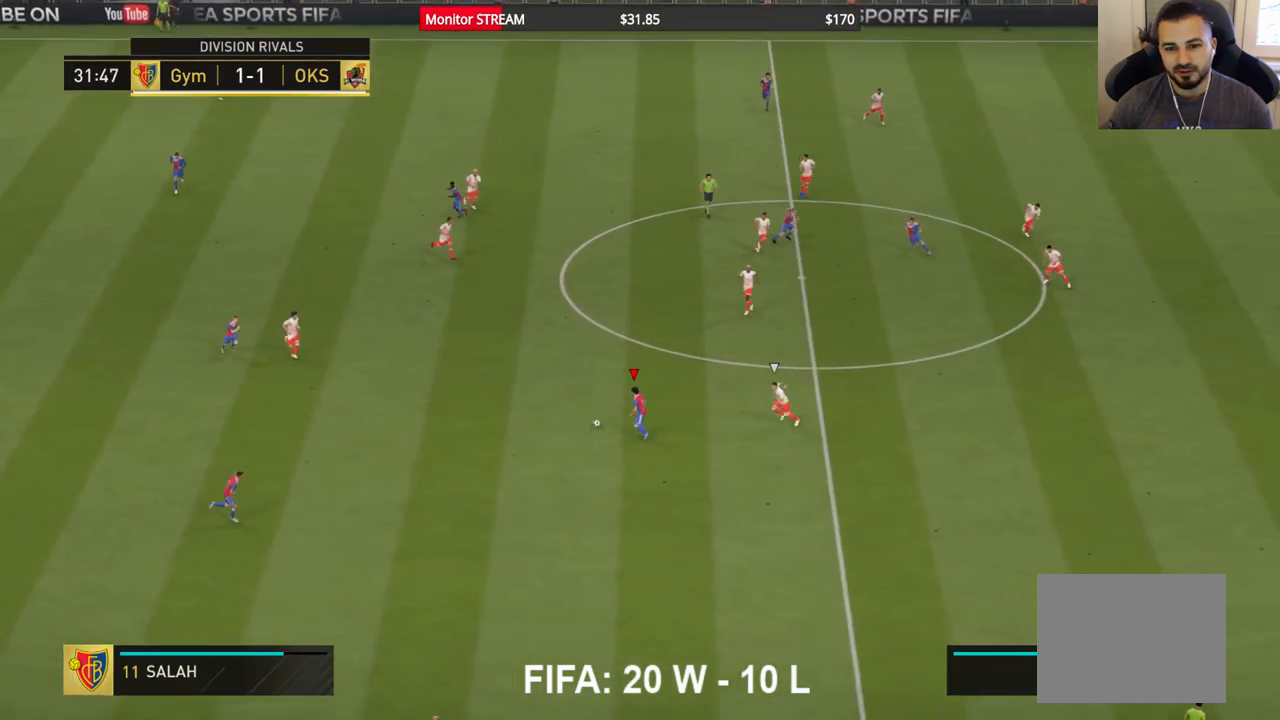
{"buttons": [], "left_stick": "down-left", "right_stick": "center", "events": [[50, "A", "down"], [183, "A", "up"]]}
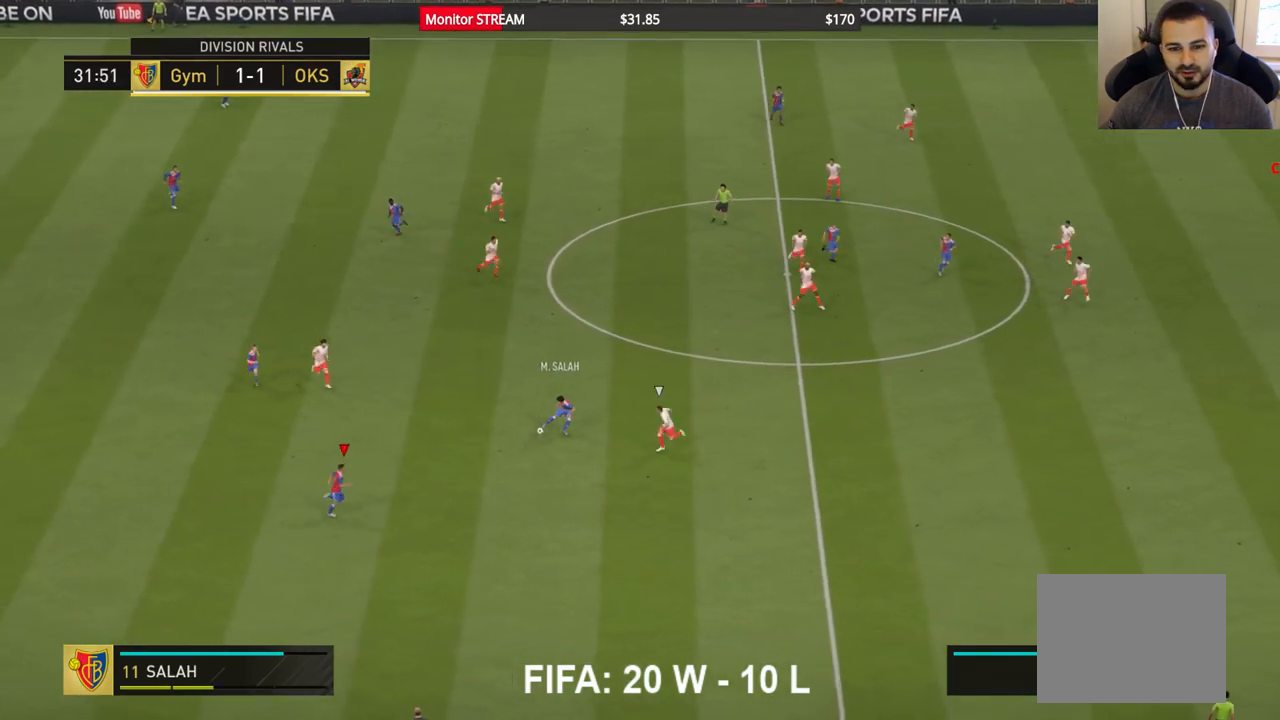
{"buttons": [], "left_stick": "down-left", "right_stick": "center", "events": [[33, "left_stick", "down"], [383, "left_stick", "down-left"]]}
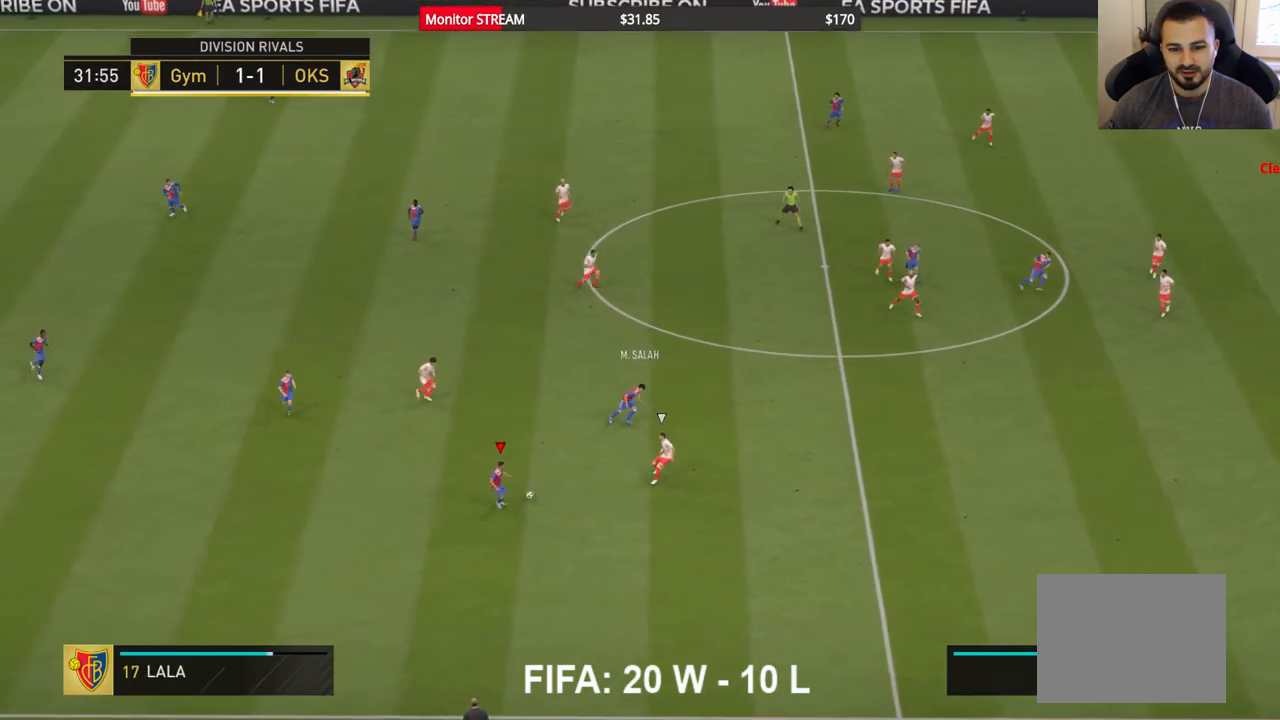
{"buttons": [], "left_stick": "up-right", "right_stick": "center", "events": [[133, "left_stick", "left"], [317, "left_stick", "up-left"], [450, "left_stick", "up-right"]]}
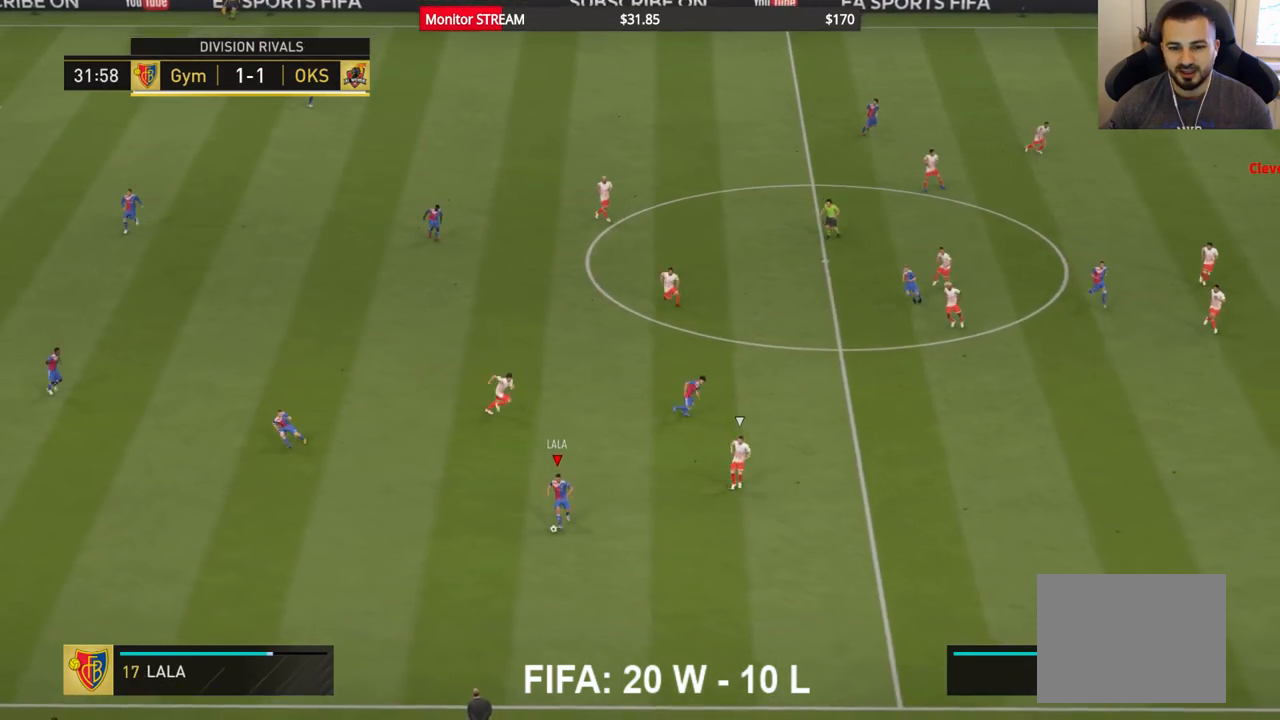
{"buttons": [], "left_stick": "up-right", "right_stick": "center", "events": []}
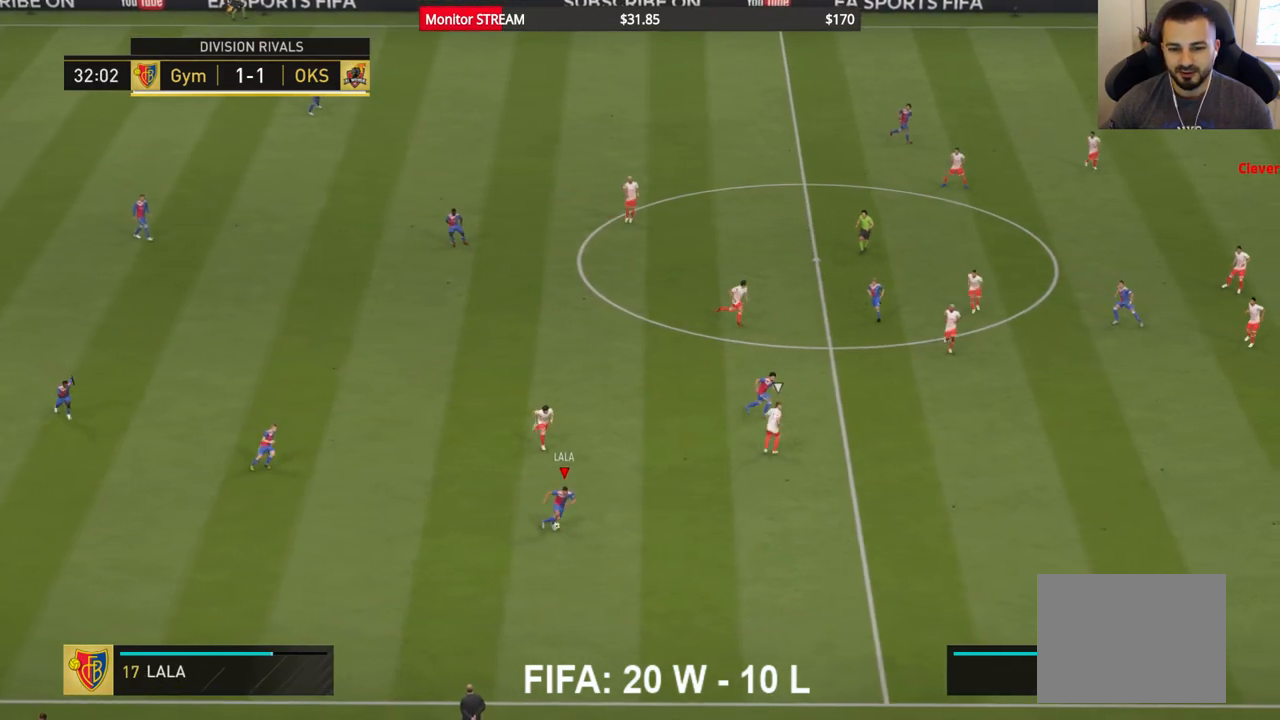
{"buttons": [], "left_stick": "down-right", "right_stick": "center", "events": [[333, "left_stick", "down-right"]]}
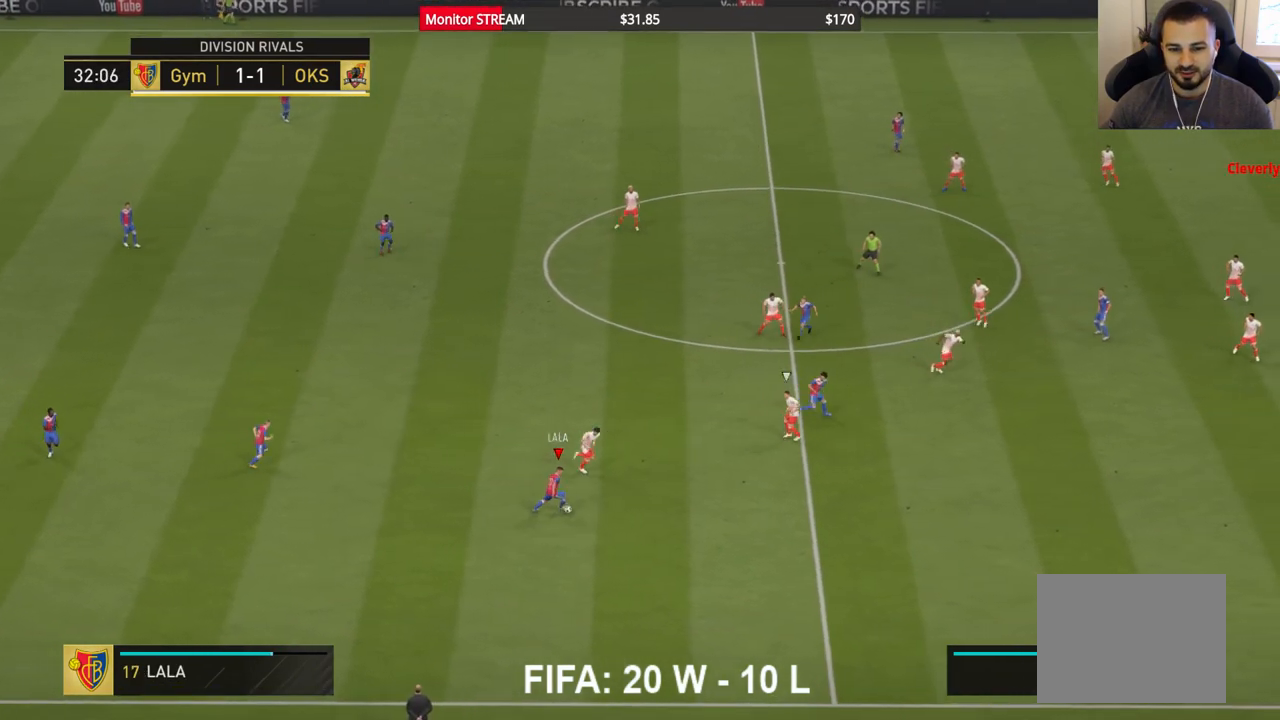
{"buttons": [], "left_stick": "down-right", "right_stick": "center", "events": [[150, "left_stick", "down"], [433, "left_stick", "down-right"]]}
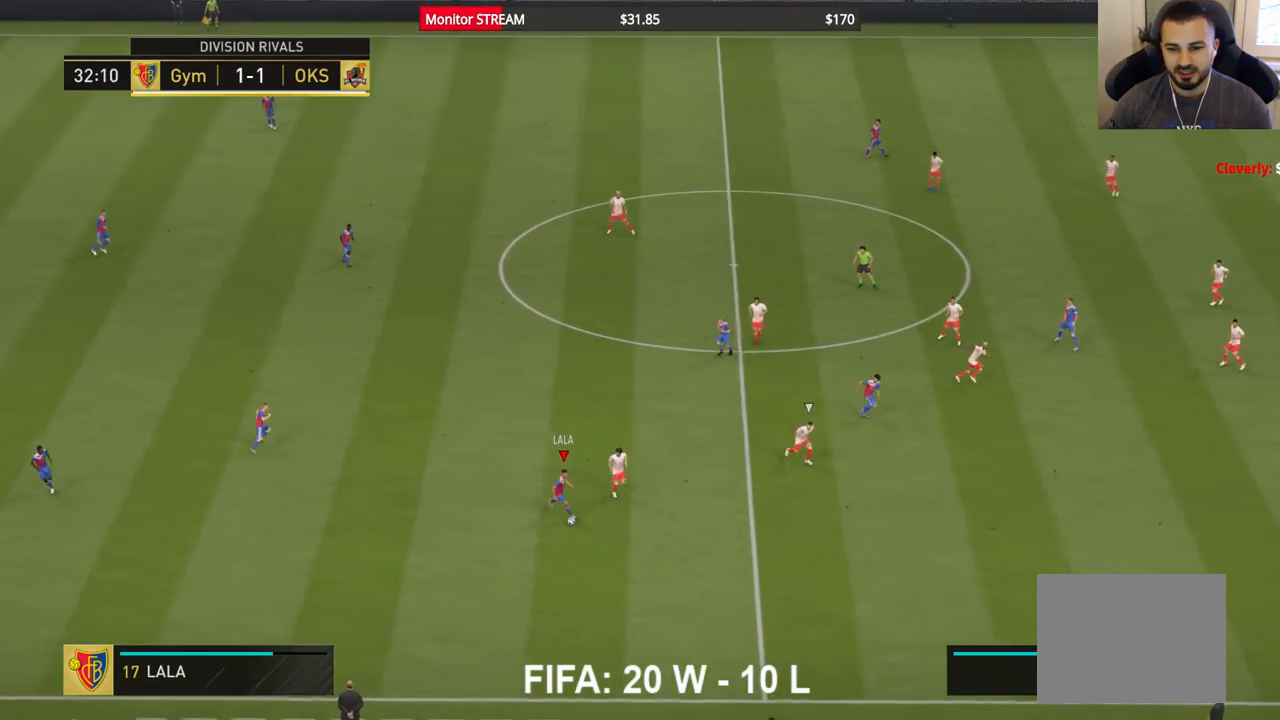
{"buttons": ["R2"], "left_stick": "down-right", "right_stick": "center", "events": [[17, "R2", "down"]]}
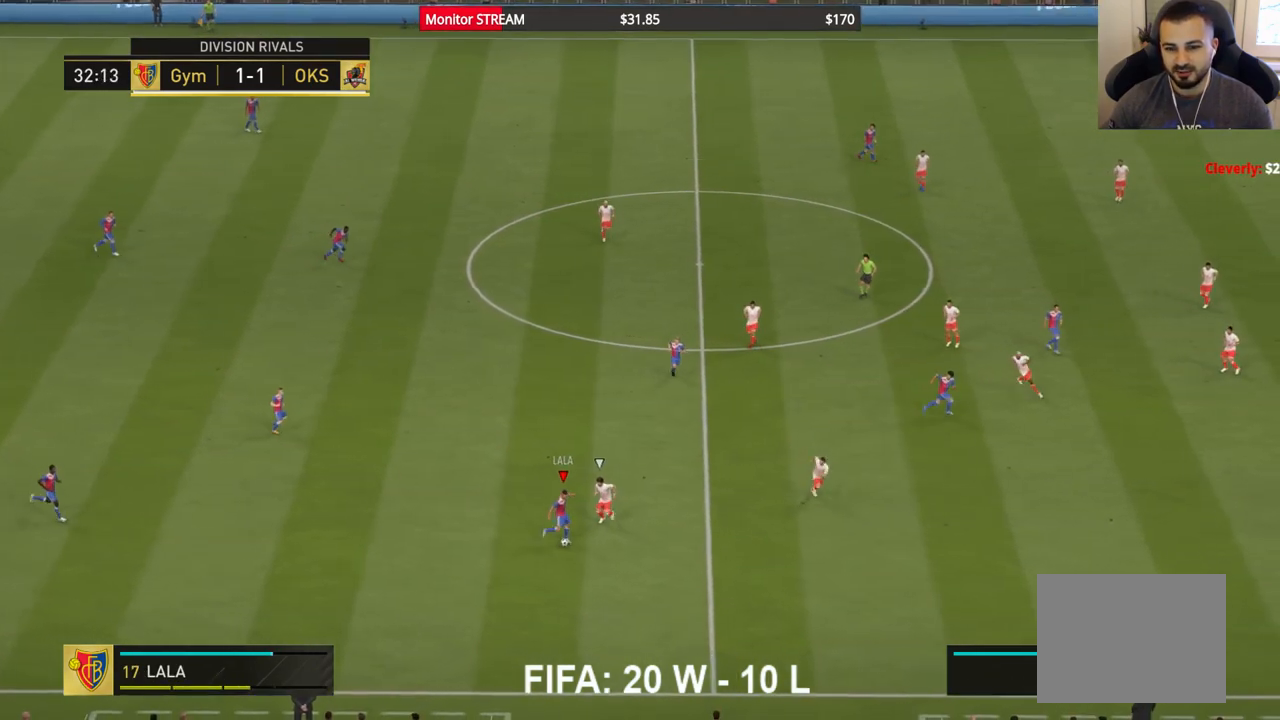
{"buttons": ["R2"], "left_stick": "down-right", "right_stick": "center", "events": []}
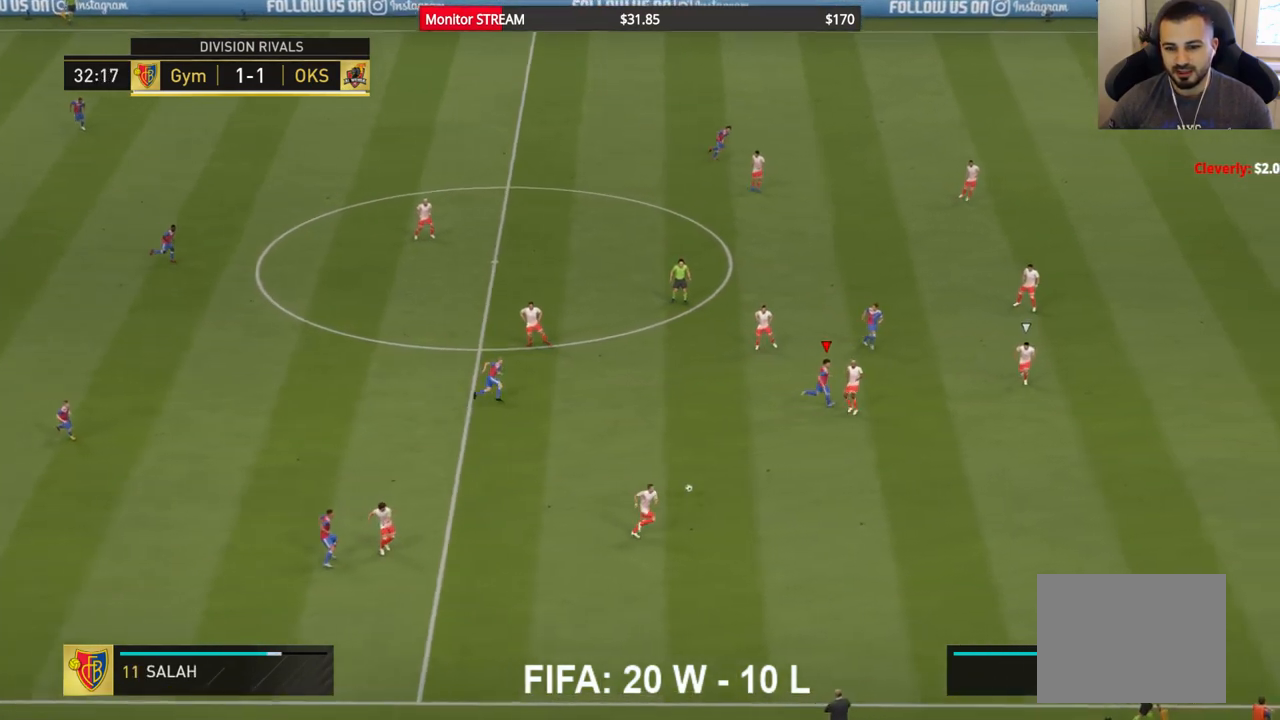
{"buttons": ["R2"], "left_stick": "down-right", "right_stick": "center", "events": []}
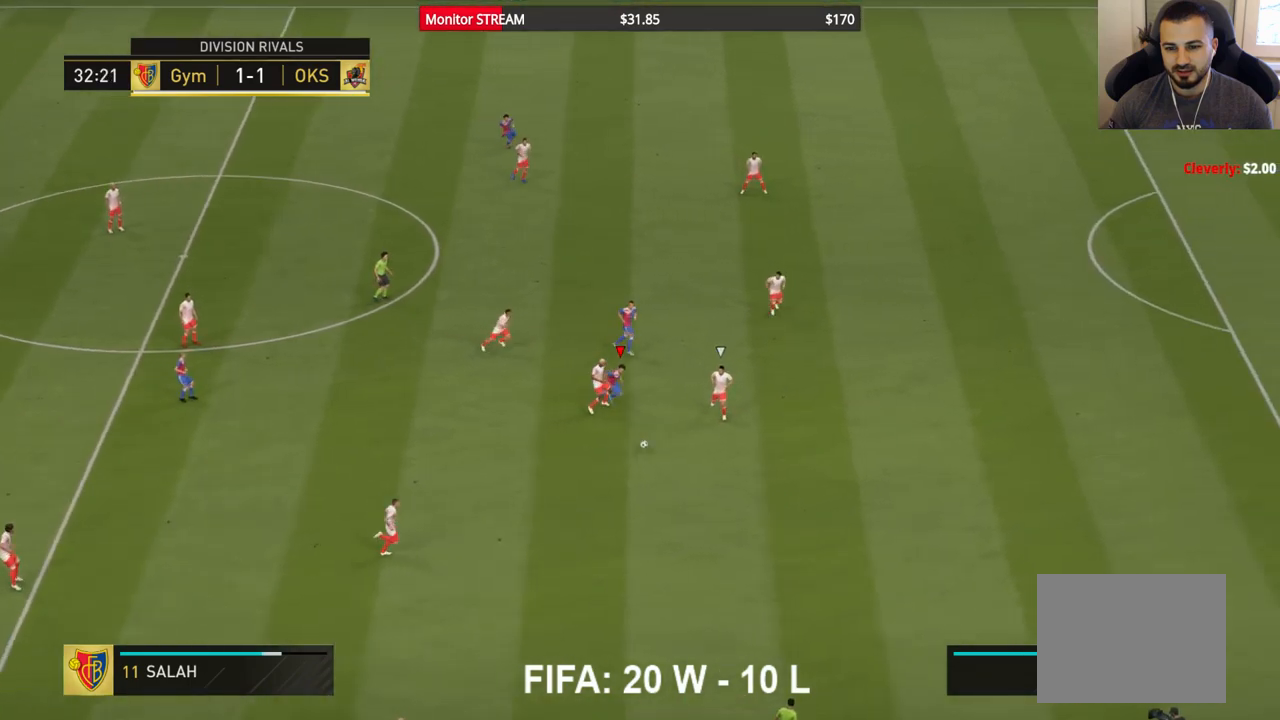
{"buttons": ["R2"], "left_stick": "down", "right_stick": "center", "events": [[333, "left_stick", "down"]]}
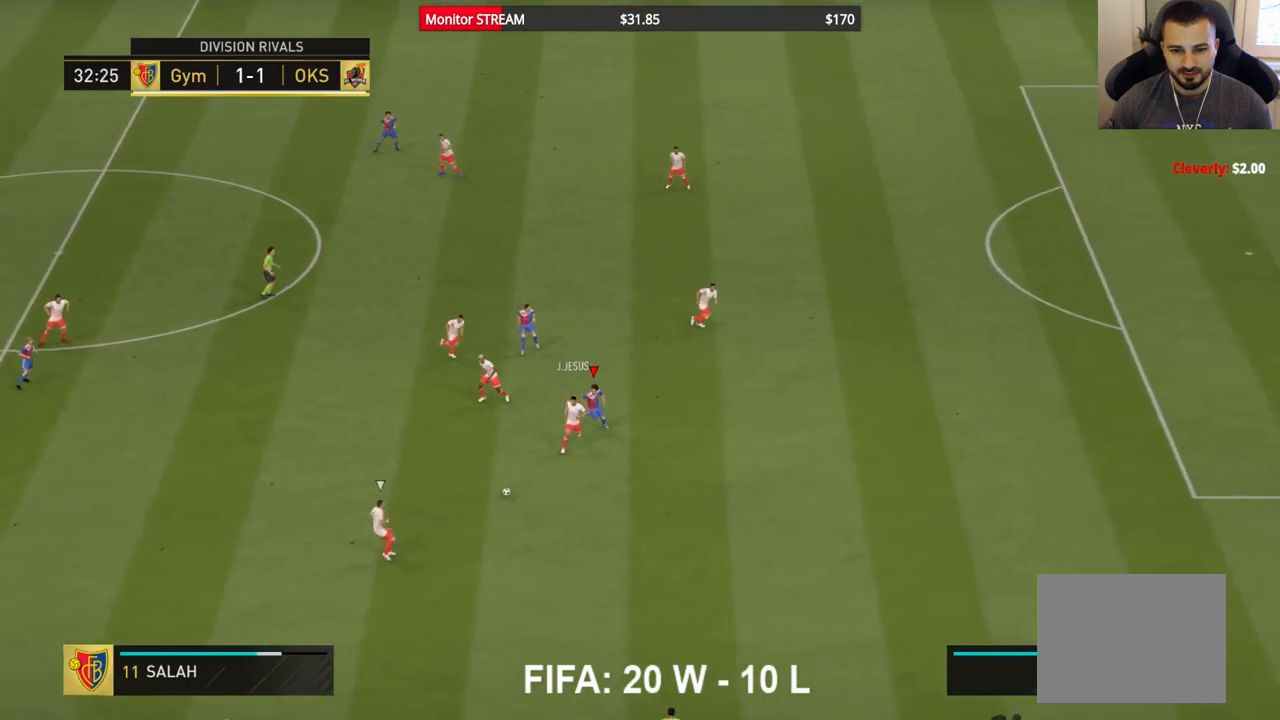
{"buttons": ["A", "R2"], "left_stick": "center", "right_stick": "center", "events": [[50, "left_stick", "down-left"], [150, "left_stick", "left"], [167, "A", "down"], [367, "left_stick", "center"]]}
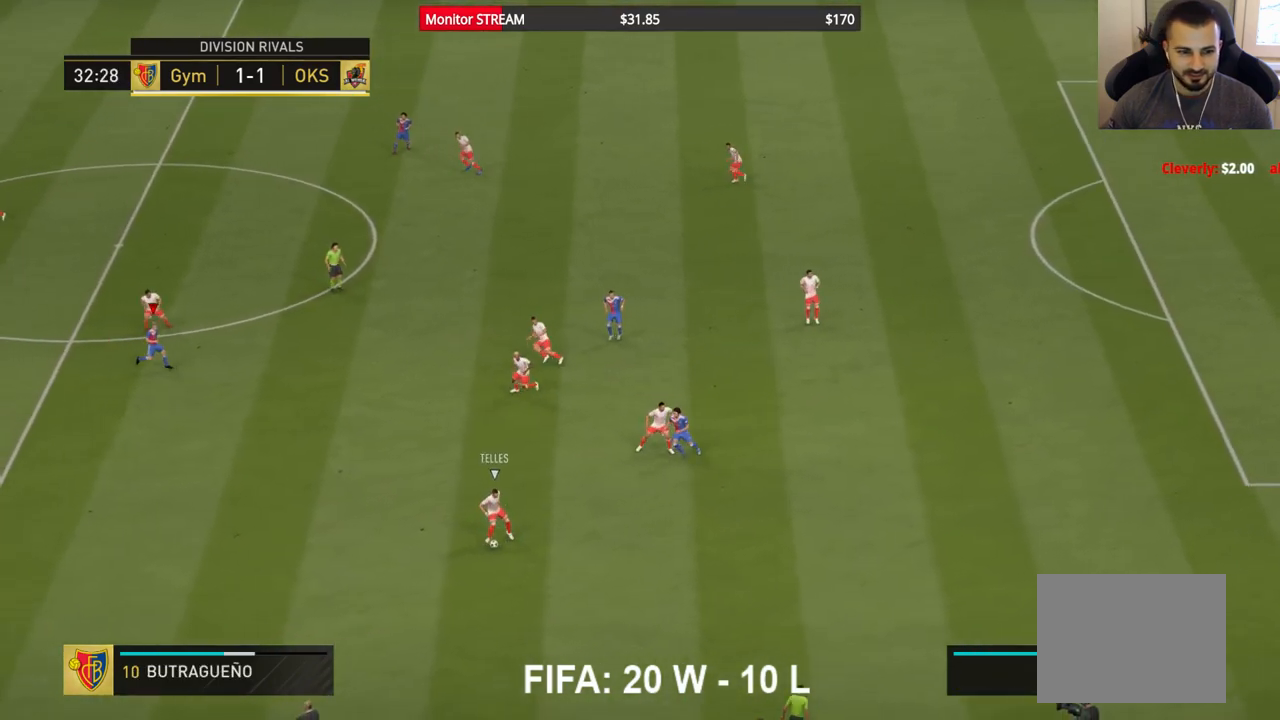
{"buttons": [], "left_stick": "down-left", "right_stick": "center", "events": [[333, "A", "up"], [333, "R2", "up"], [417, "left_stick", "down-left"]]}
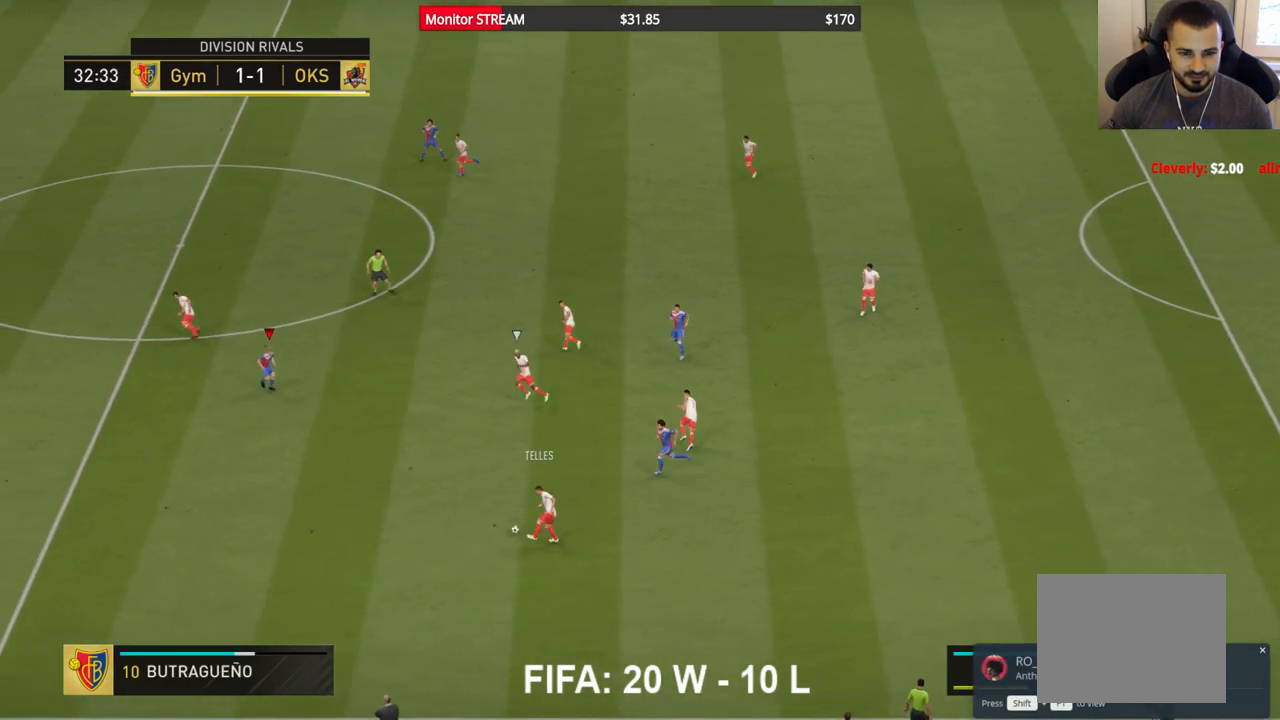
{"buttons": ["A"], "left_stick": "center", "right_stick": "center", "events": [[100, "A", "down"], [283, "left_stick", "center"]]}
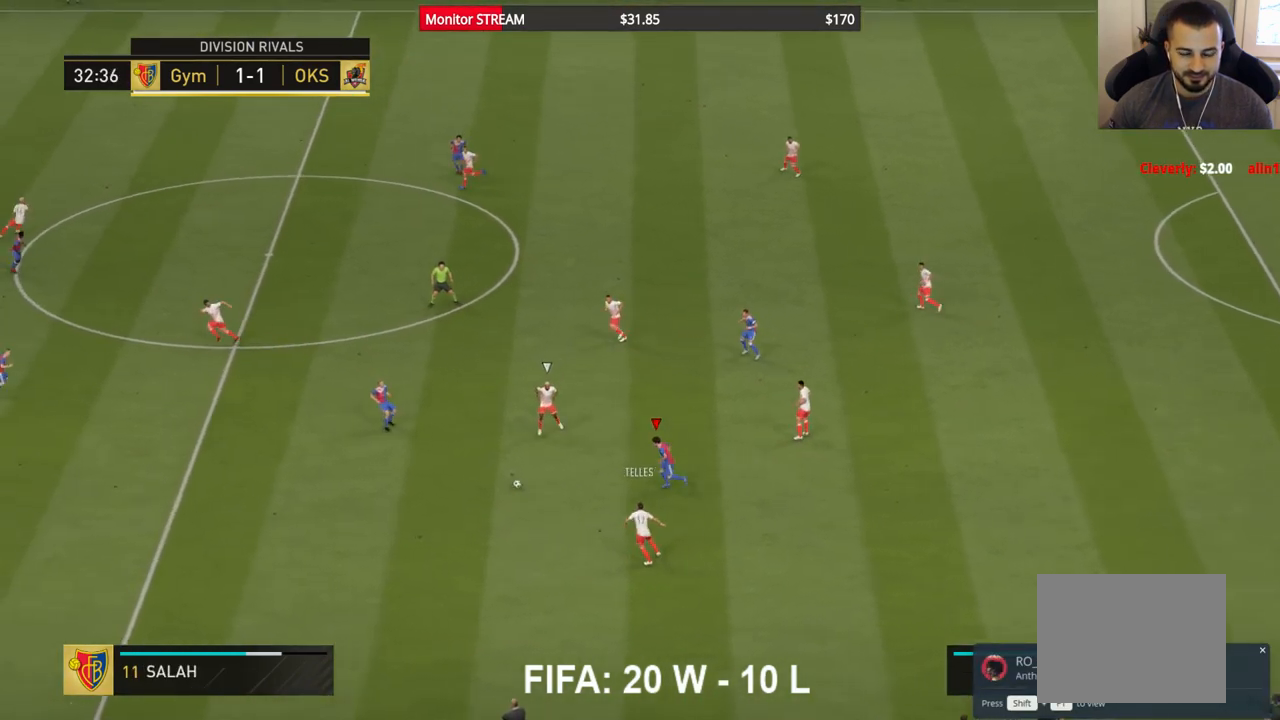
{"buttons": ["A", "R2"], "left_stick": "center", "right_stick": "center", "events": [[33, "R2", "down"], [167, "left_stick", "left"], [333, "left_stick", "center"]]}
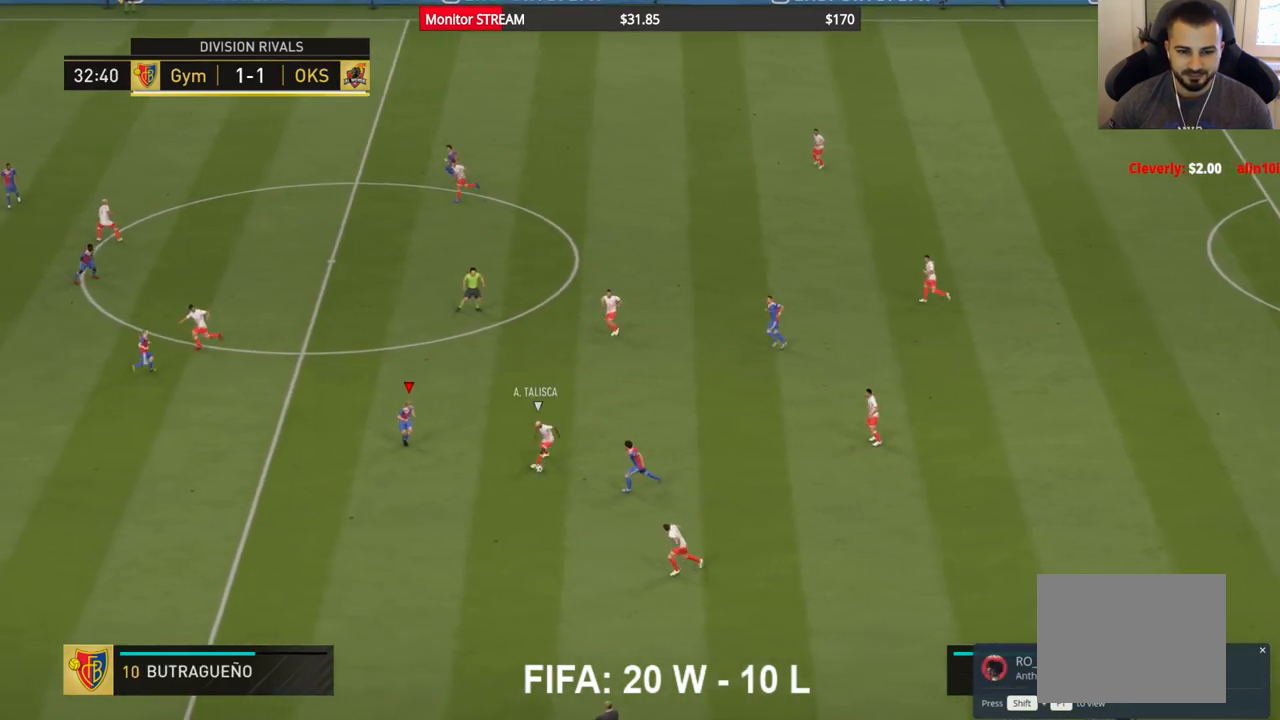
{"buttons": ["A", "R2"], "left_stick": "center", "right_stick": "center", "events": [[200, "left_stick", "up-right"], [433, "left_stick", "center"]]}
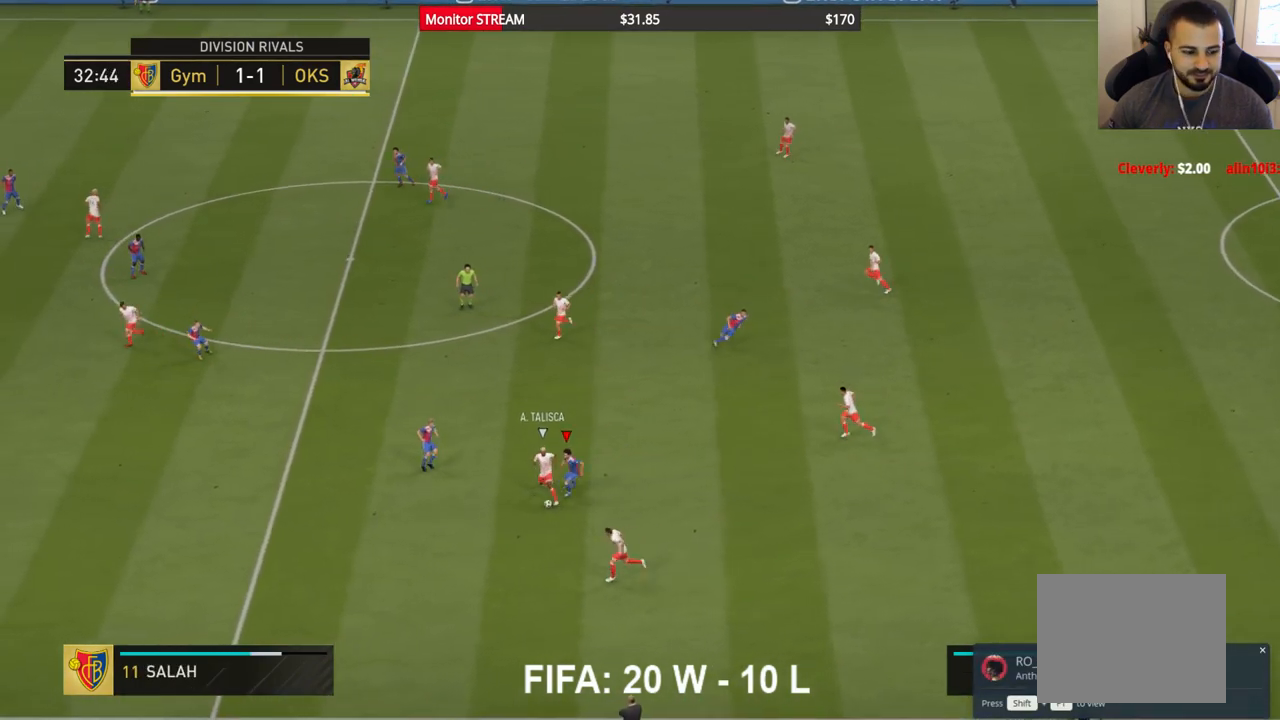
{"buttons": ["A", "R2"], "left_stick": "left", "right_stick": "center", "events": [[33, "left_stick", "left"]]}